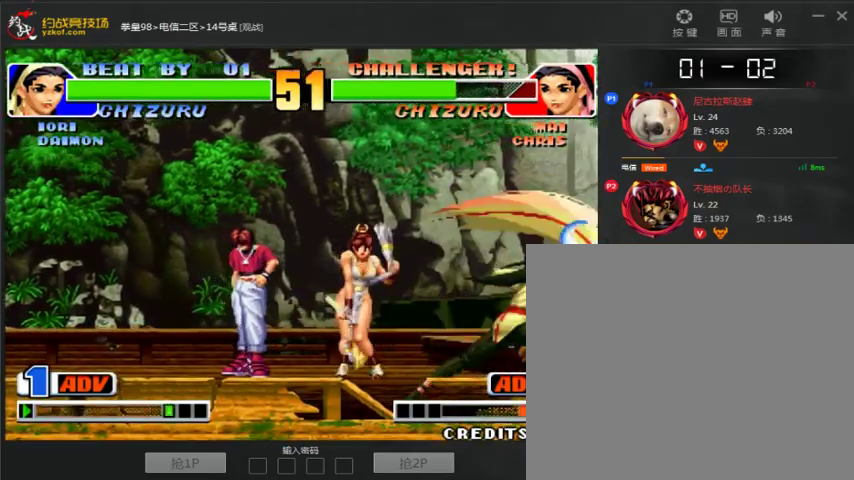
Gameplay with a controller (arcade stick); each line is a JSON object with the inputs held at the frame after it (dt_ms = milliseconds from this image to that frame). "events" lists button and stick changes between this image and that frame as [ms after this image, input, new state], when the widget could be followed in between. Not read: L3 R3.
{"dt_ms": 500, "buttons": [], "left_stick": "right", "events": [[100, "left_stick", "center"], [467, "left_stick", "right"]]}
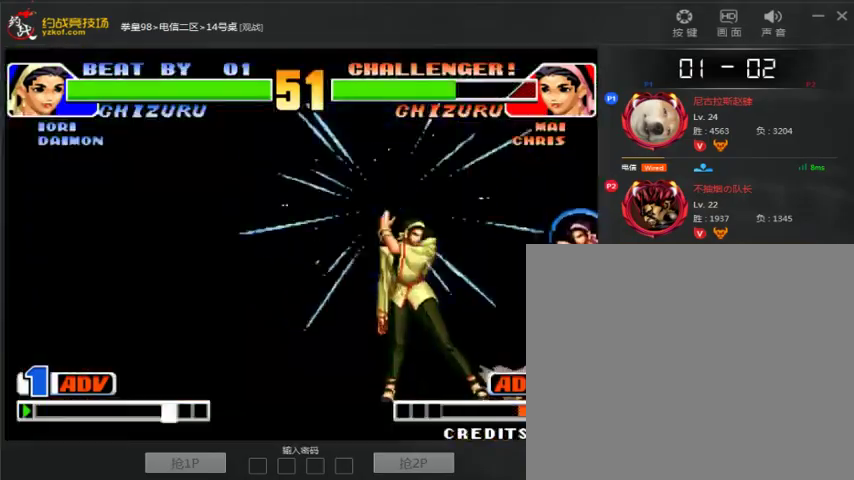
{"dt_ms": 500, "buttons": [], "left_stick": "down-right", "events": [[300, "B", "down"], [367, "left_stick", "down-right"], [433, "B", "up"]]}
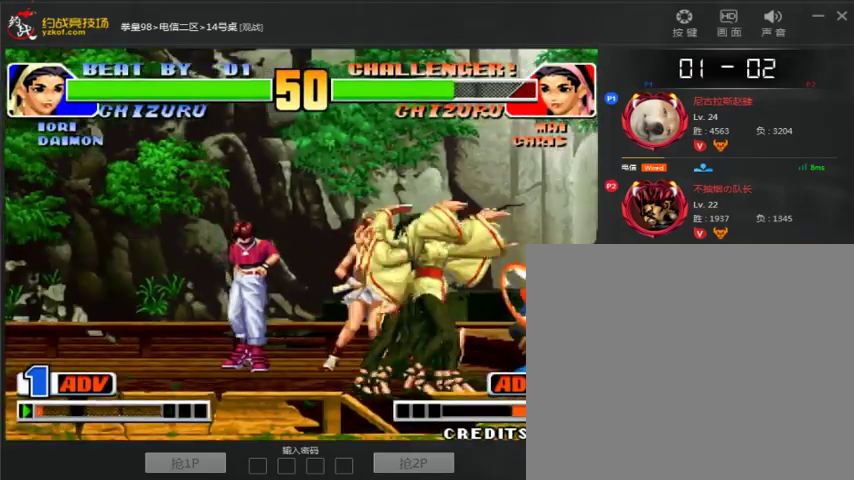
{"dt_ms": 500, "buttons": ["B"], "left_stick": "center", "events": [[33, "left_stick", "right"], [433, "B", "down"], [433, "left_stick", "center"]]}
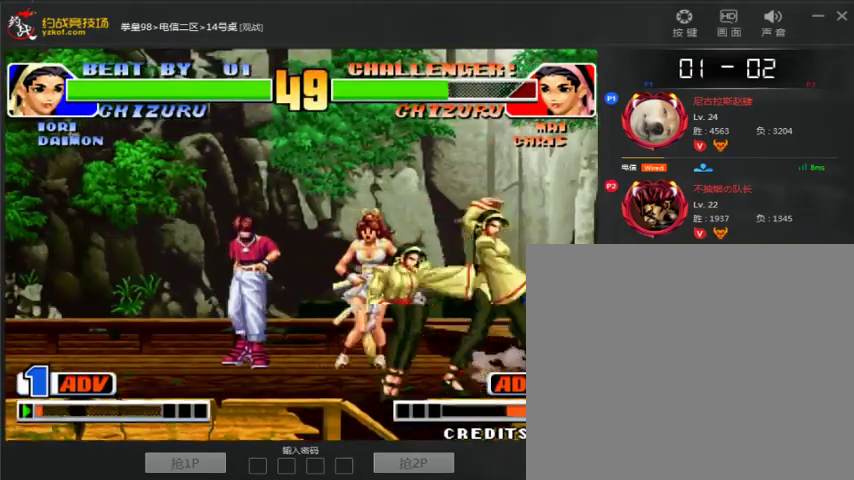
{"dt_ms": 500, "buttons": [], "left_stick": "center", "events": [[67, "B", "up"]]}
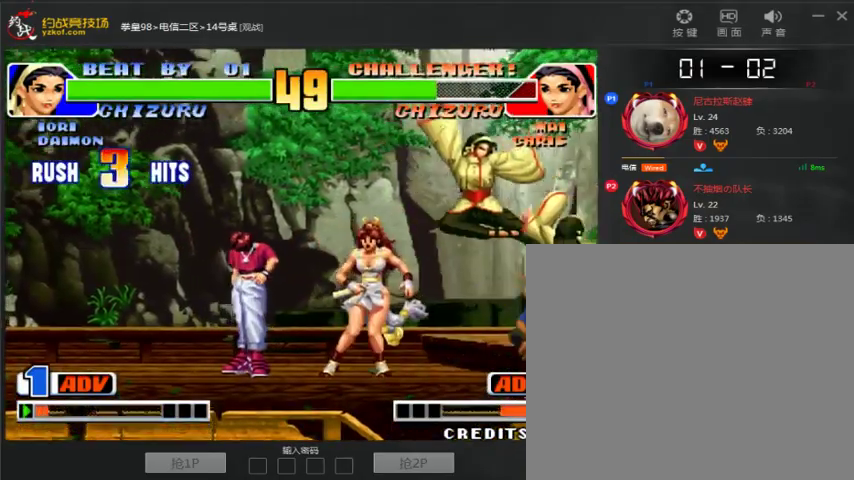
{"dt_ms": 500, "buttons": ["C"], "left_stick": "right", "events": [[133, "left_stick", "right"], [333, "C", "down"], [433, "C", "up"], [467, "C", "down"]]}
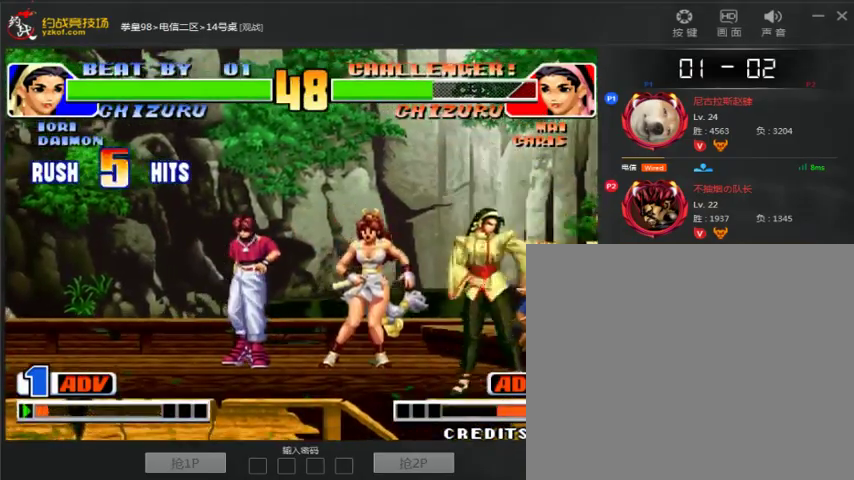
{"dt_ms": 500, "buttons": [], "left_stick": "down-left", "events": [[33, "C", "up"], [67, "C", "down"], [267, "C", "up"], [433, "left_stick", "center"], [500, "left_stick", "down-left"]]}
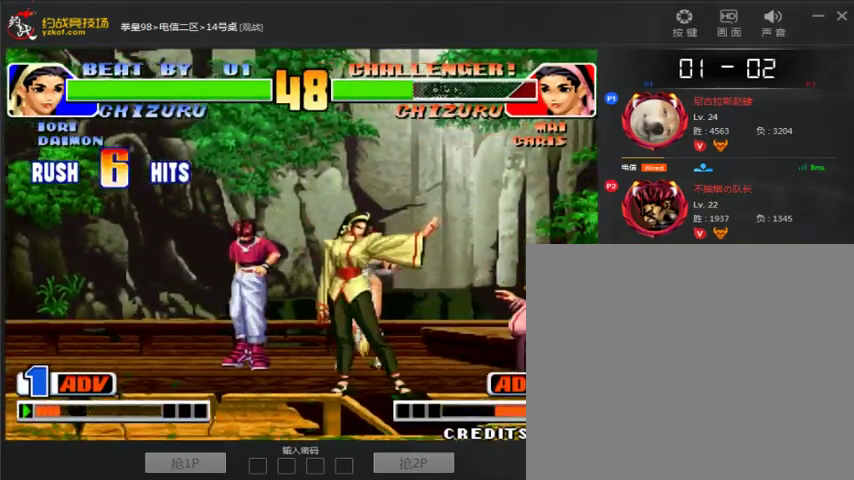
{"dt_ms": 500, "buttons": ["B"], "left_stick": "left", "events": [[33, "B", "down"], [100, "A", "down"], [133, "B", "up"], [200, "left_stick", "left"], [233, "A", "up"], [433, "B", "down"]]}
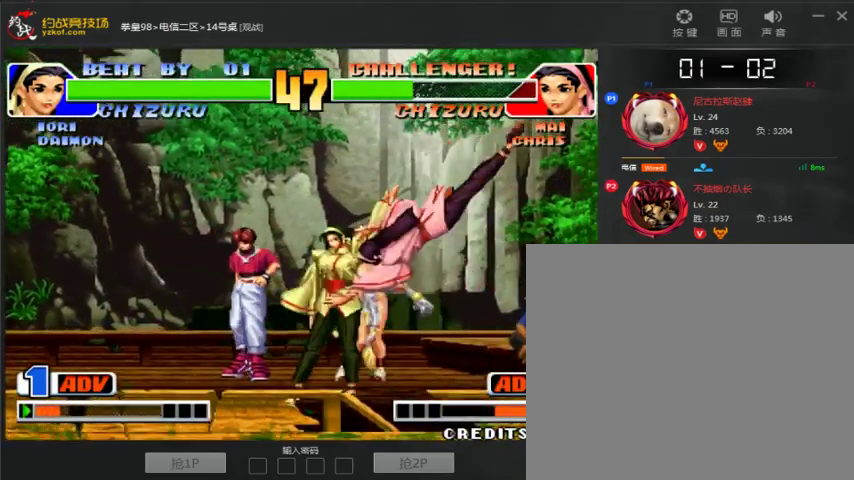
{"dt_ms": 500, "buttons": [], "left_stick": "down-left", "events": [[300, "B", "up"], [433, "left_stick", "down-left"]]}
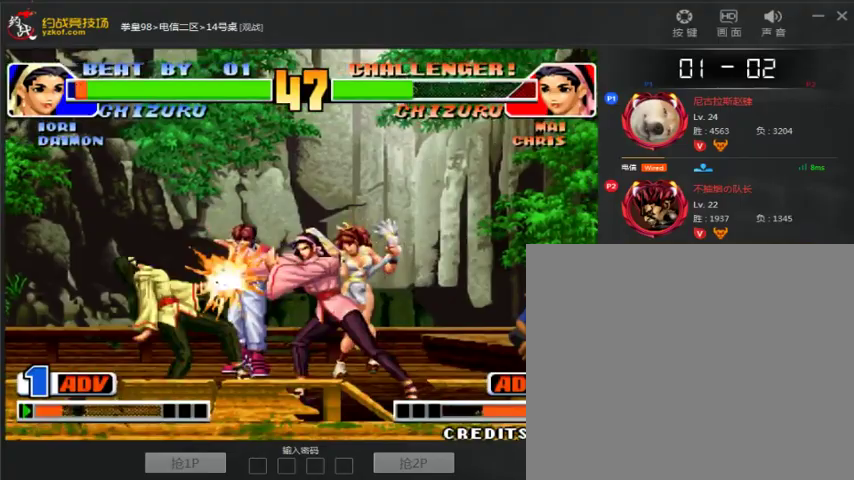
{"dt_ms": 1000, "buttons": [], "left_stick": "down-left"}
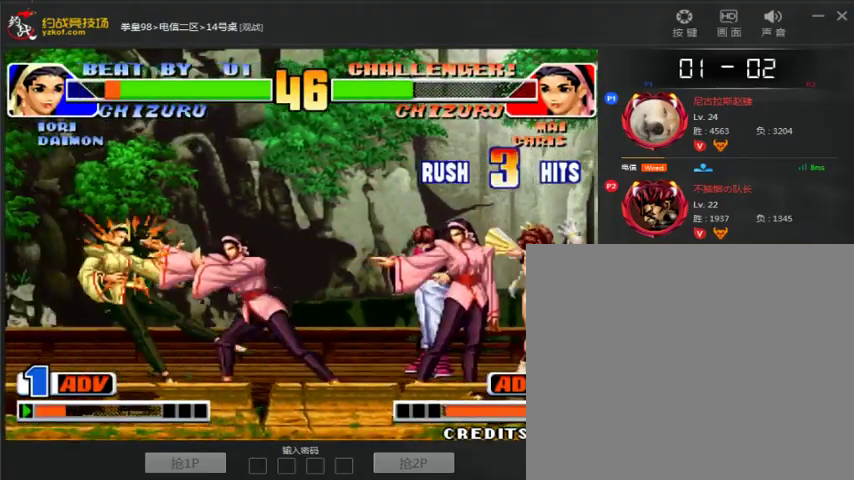
{"dt_ms": 500, "buttons": ["A", "B"], "left_stick": "center", "events": [[333, "left_stick", "center"], [467, "A", "down"], [467, "B", "down"]]}
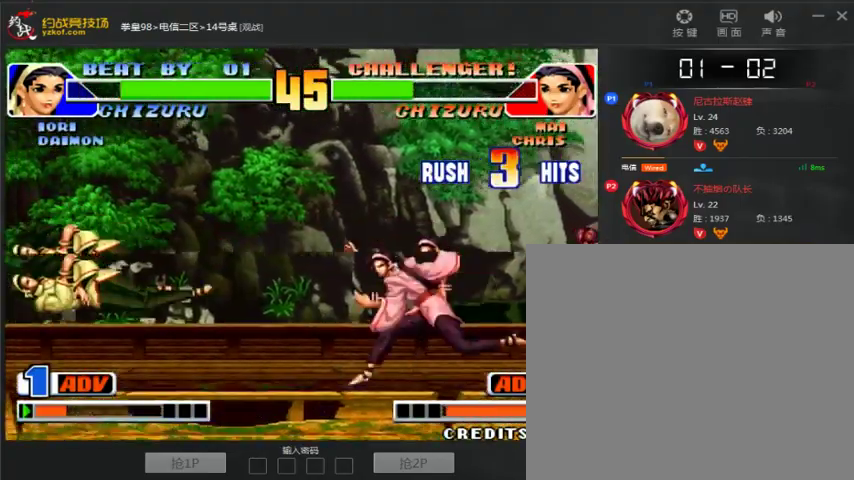
{"dt_ms": 1000, "buttons": [], "left_stick": "center"}
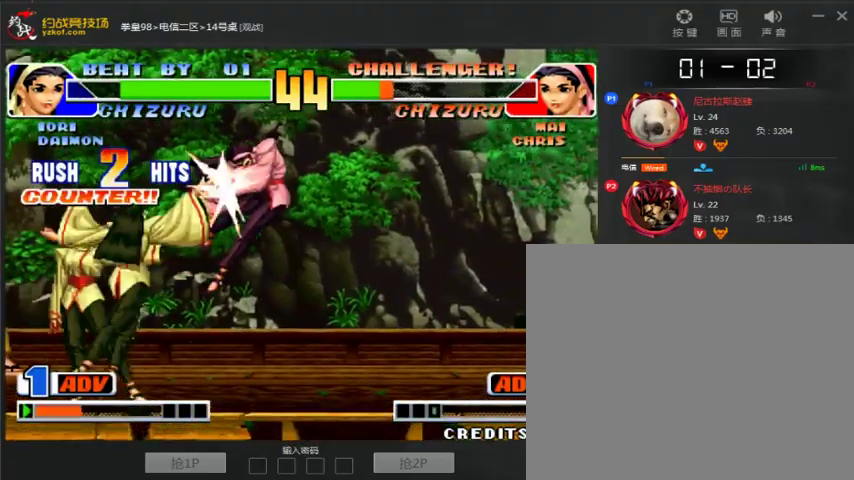
{"dt_ms": 500, "buttons": [], "left_stick": "center", "events": []}
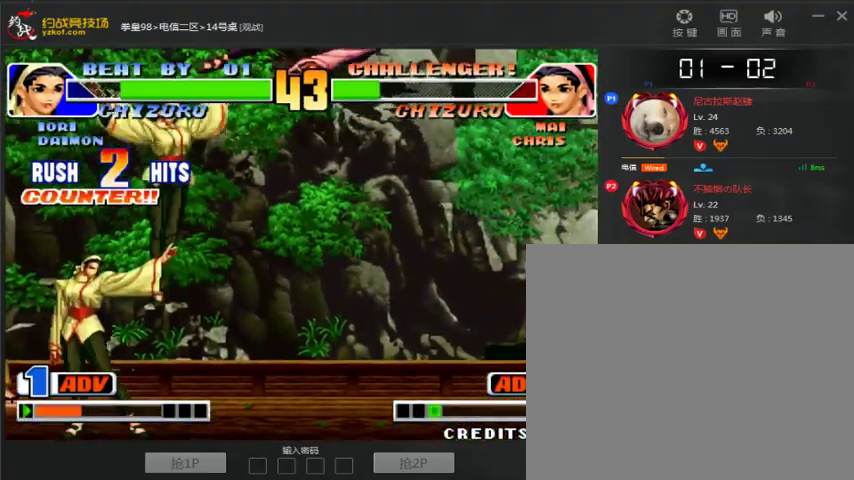
{"dt_ms": 500, "buttons": [], "left_stick": "right", "events": [[367, "left_stick", "right"]]}